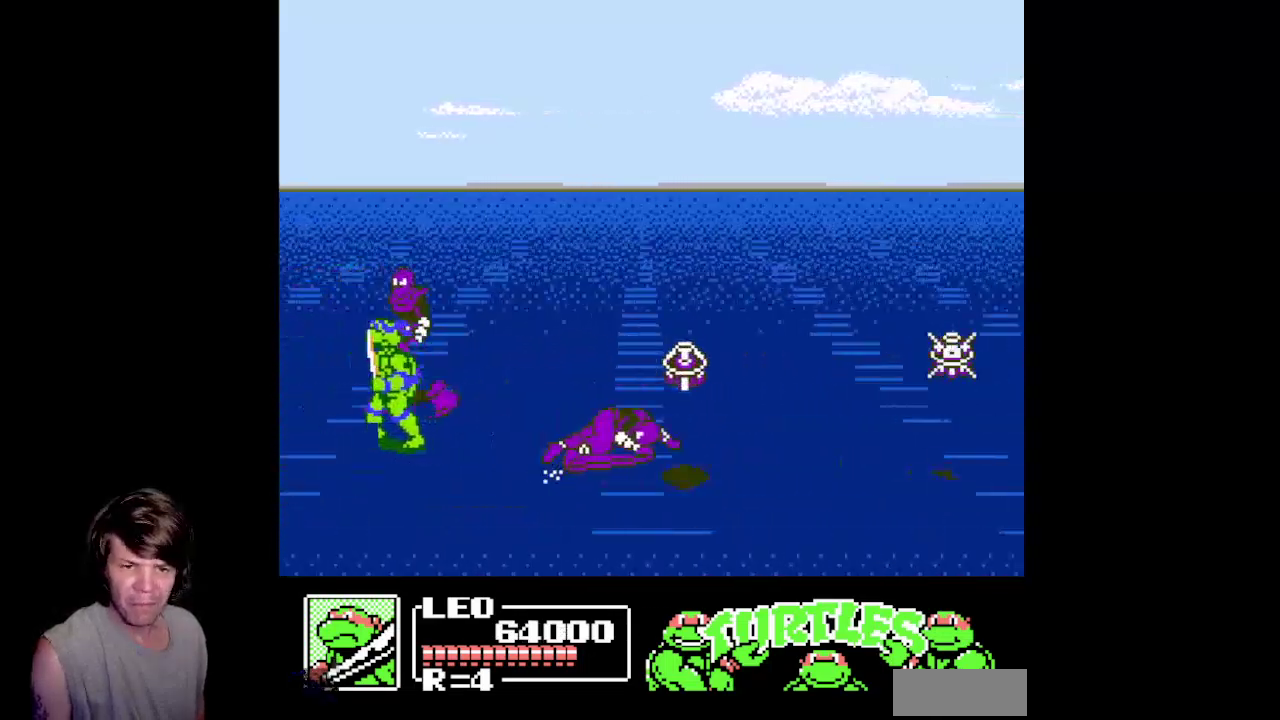
Gameplay with a controller (Nintendo layout); each line is a JSON object with the inputs held at the frame after it. "events" lists button and stick changes between this image and that frame as [ms after this image, input, new state], when the widget could be followed in between. Not read: L3 R3.
{"buttons": ["DPAD_UP", "DPAD_RIGHT"], "events": [[217, "DPAD_UP", "down"], [267, "DPAD_LEFT", "up"], [500, "DPAD_RIGHT", "down"]]}
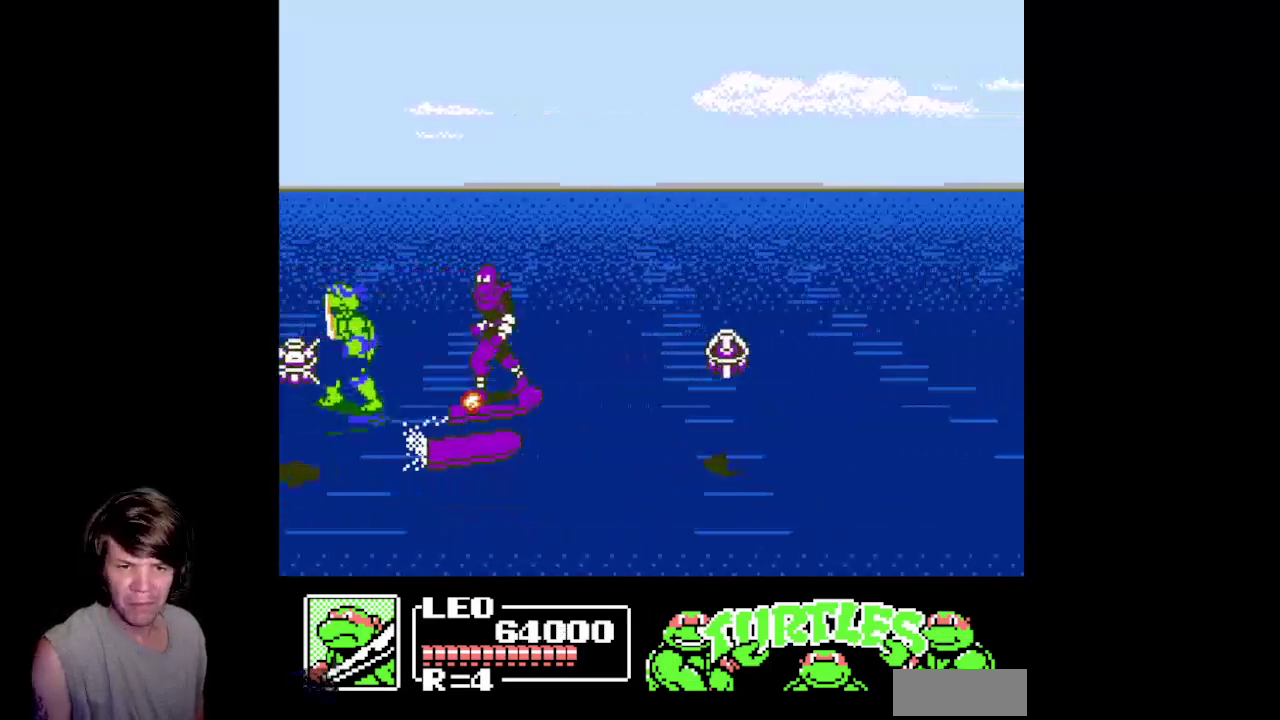
{"buttons": ["B", "DPAD_DOWN"], "events": [[67, "DPAD_UP", "up"], [167, "B", "down"], [167, "DPAD_DOWN", "down"], [283, "DPAD_RIGHT", "up"], [333, "B", "up"], [400, "B", "down"]]}
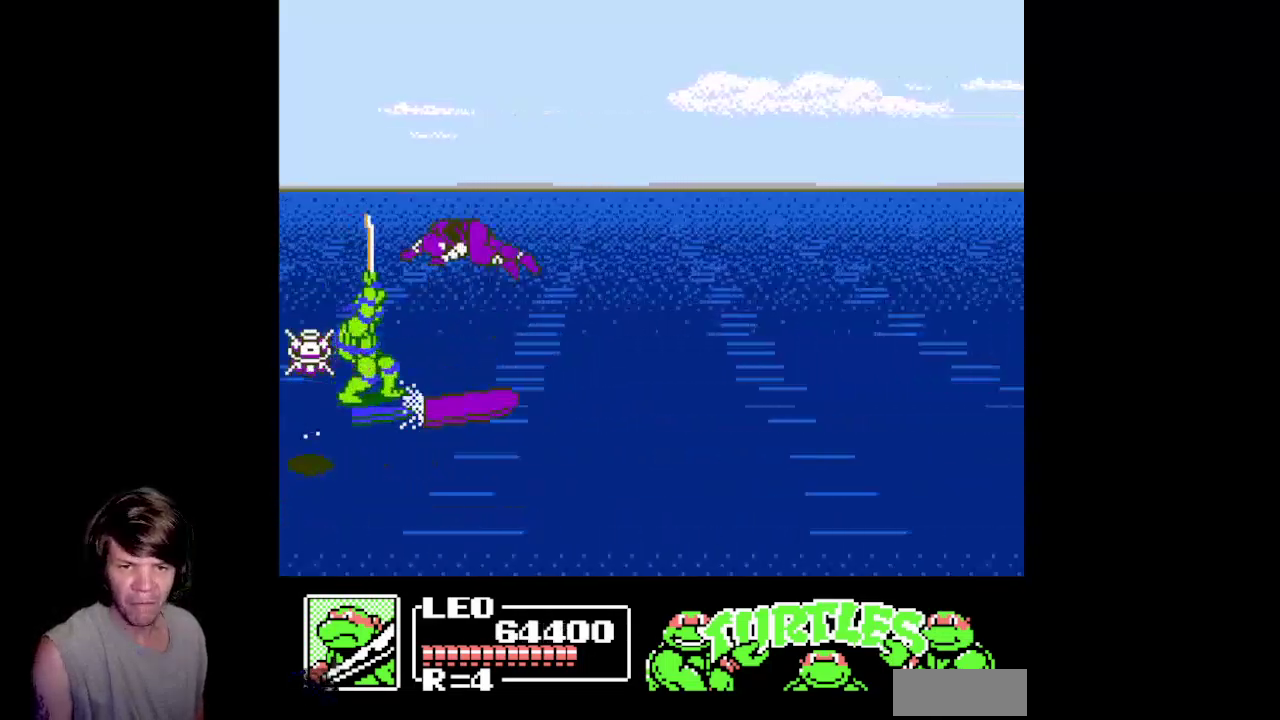
{"buttons": ["DPAD_DOWN", "DPAD_RIGHT"], "events": [[67, "DPAD_RIGHT", "down"], [100, "DPAD_DOWN", "up"], [133, "B", "up"], [283, "DPAD_DOWN", "down"]]}
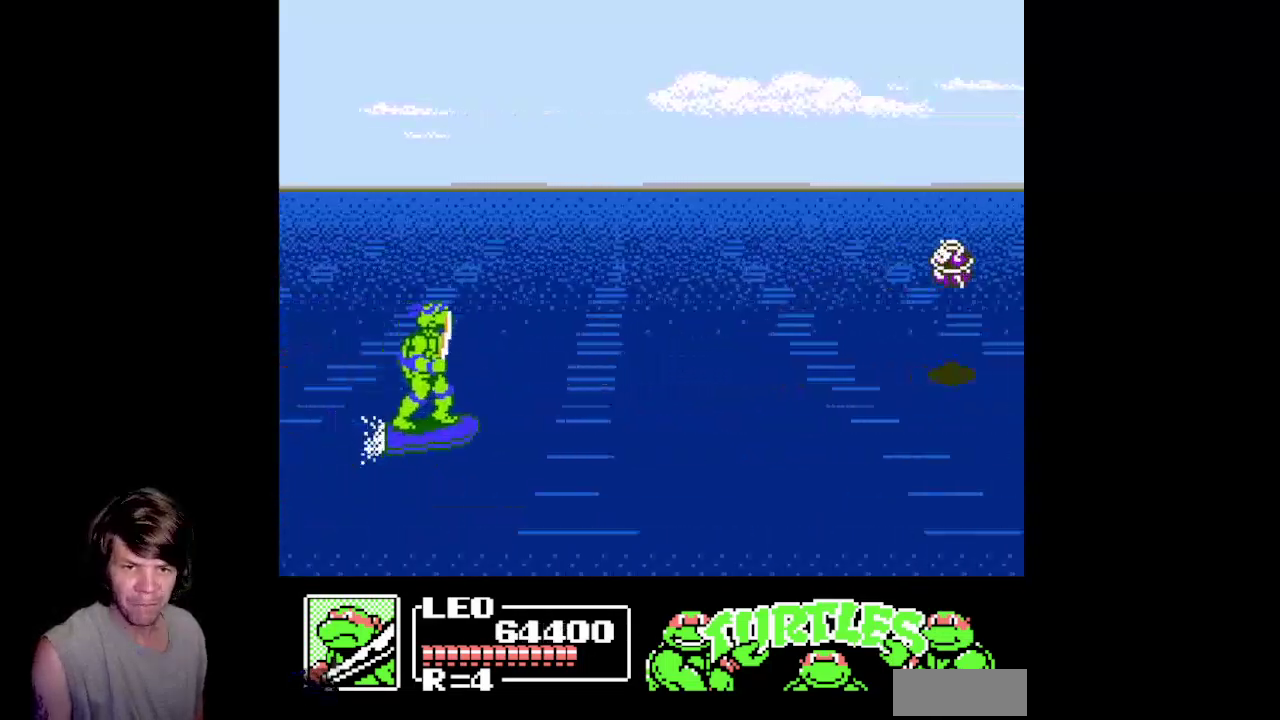
{"buttons": ["DPAD_DOWN", "DPAD_RIGHT"], "events": [[50, "DPAD_RIGHT", "up"], [467, "DPAD_RIGHT", "down"]]}
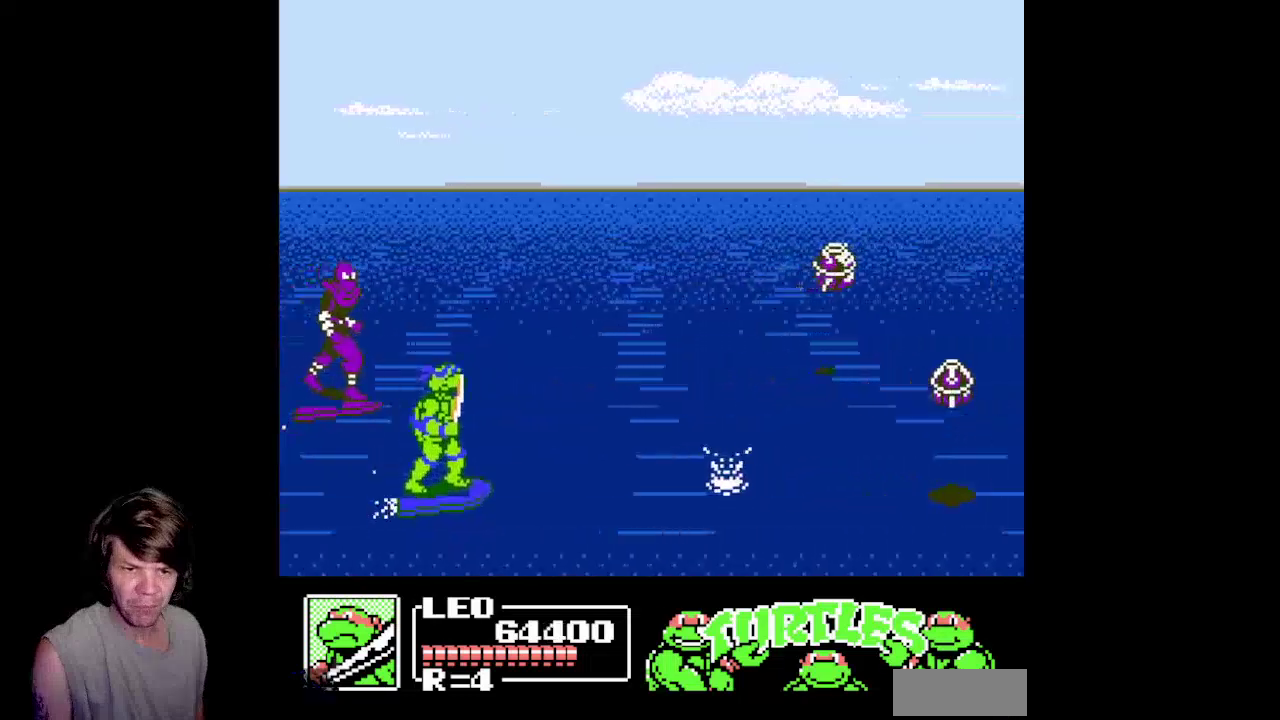
{"buttons": ["DPAD_DOWN", "DPAD_RIGHT"], "events": []}
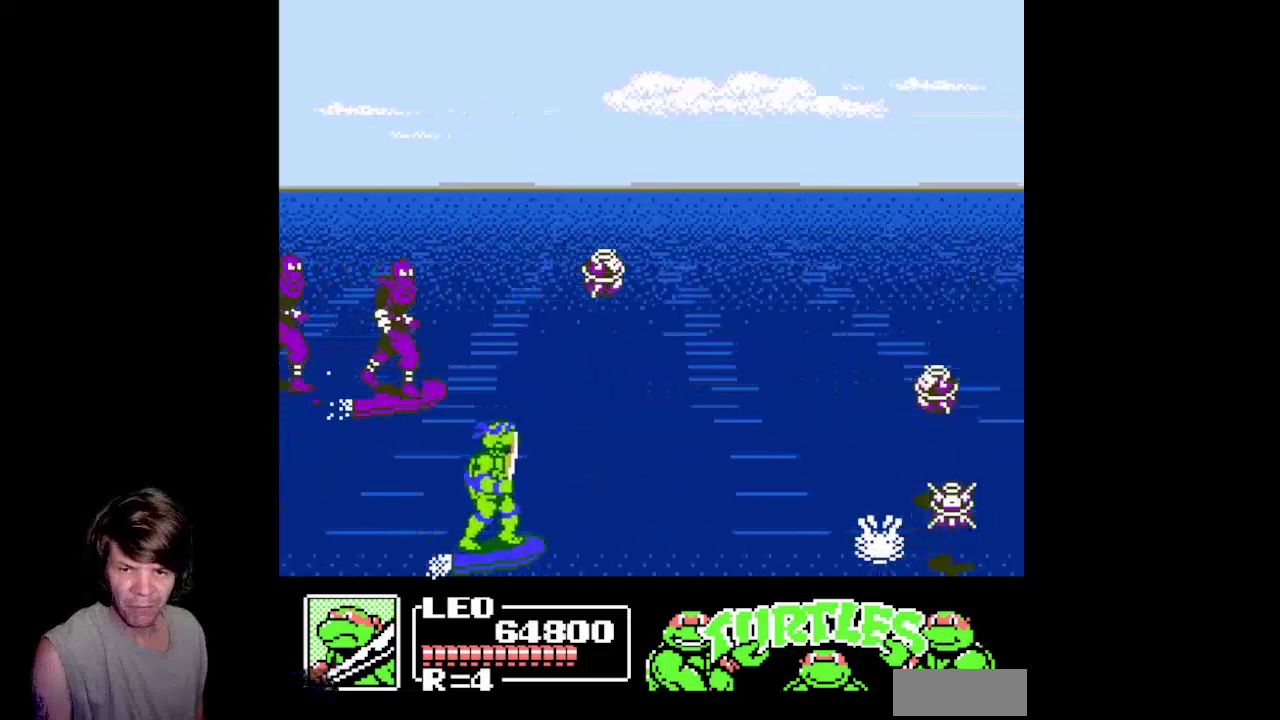
{"buttons": ["DPAD_RIGHT"], "events": [[167, "DPAD_DOWN", "up"]]}
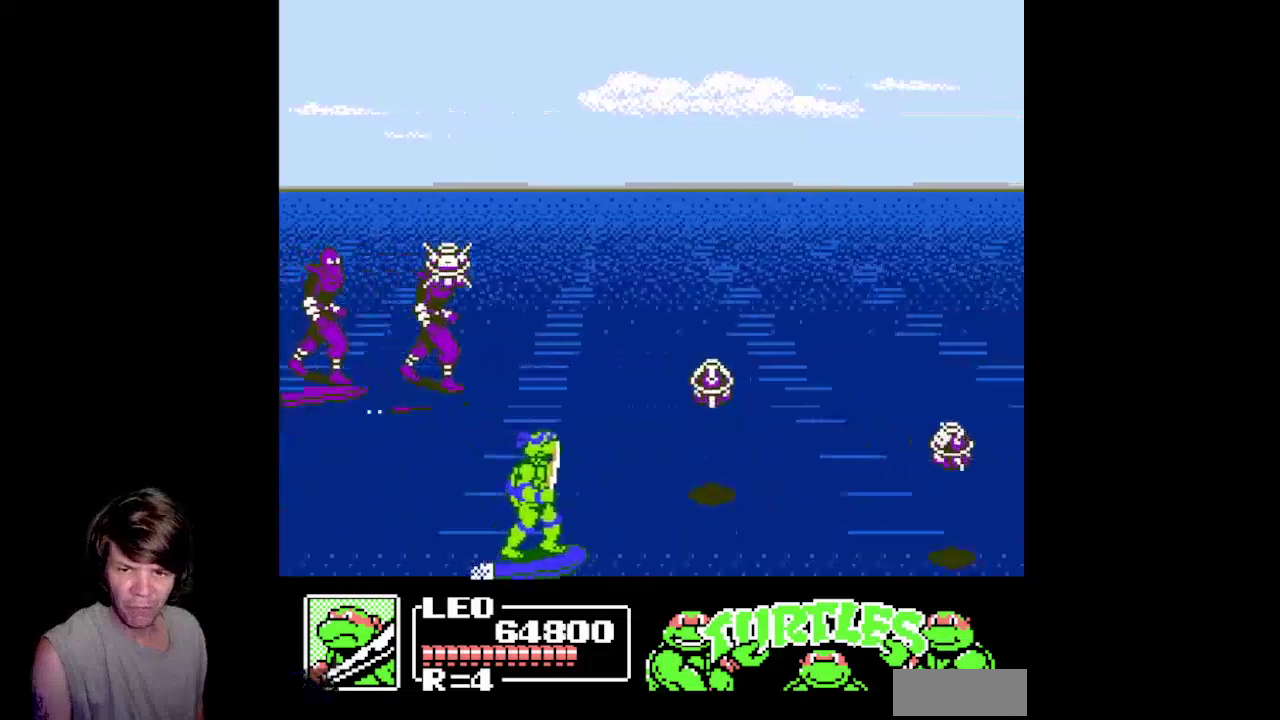
{"buttons": ["DPAD_DOWN", "DPAD_RIGHT"], "events": [[200, "DPAD_DOWN", "down"]]}
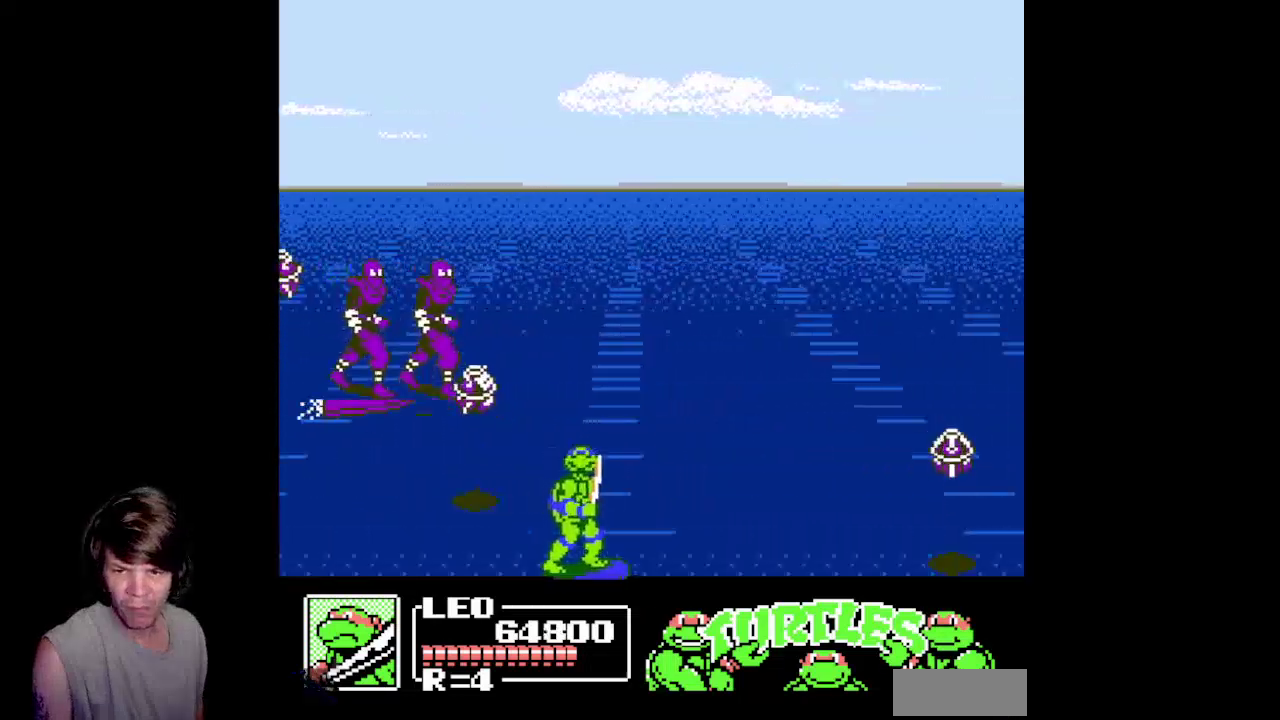
{"buttons": ["B", "DPAD_DOWN"], "events": [[83, "DPAD_RIGHT", "up"], [317, "B", "down"]]}
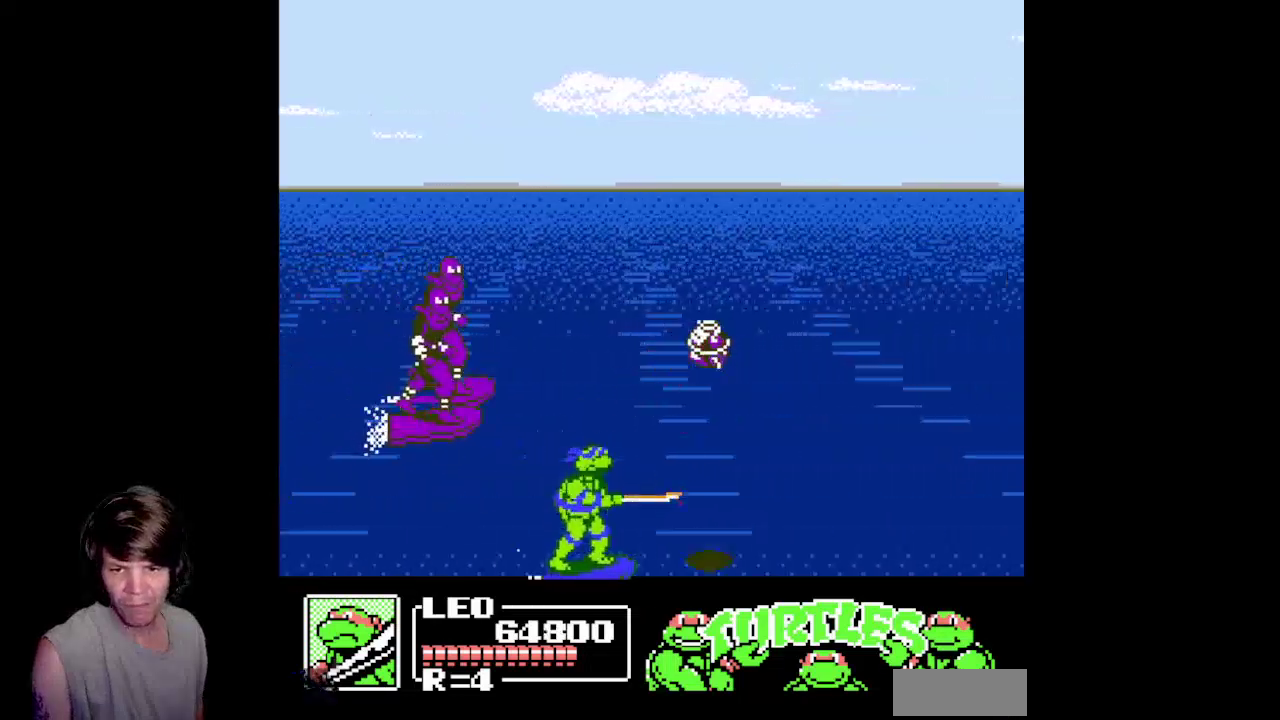
{"buttons": [], "events": [[283, "B", "up"], [483, "DPAD_DOWN", "up"]]}
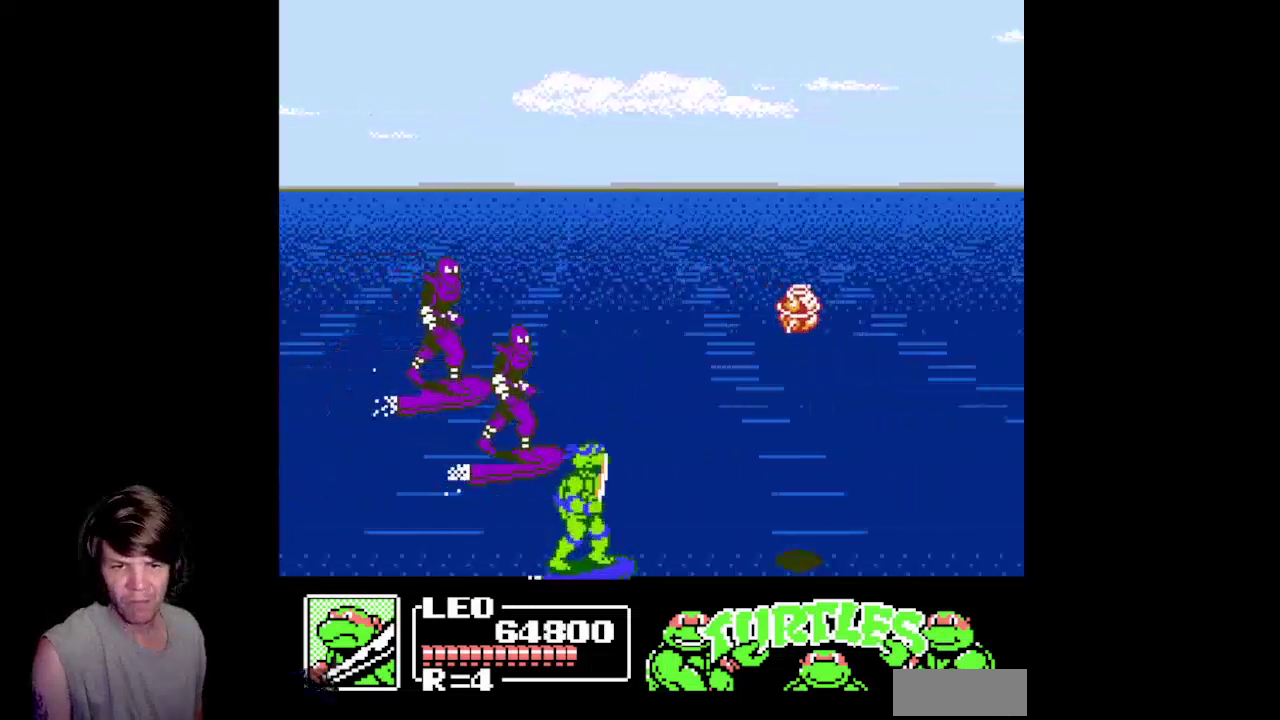
{"buttons": ["DPAD_UP", "DPAD_LEFT"], "events": [[33, "DPAD_LEFT", "down"], [433, "DPAD_UP", "down"]]}
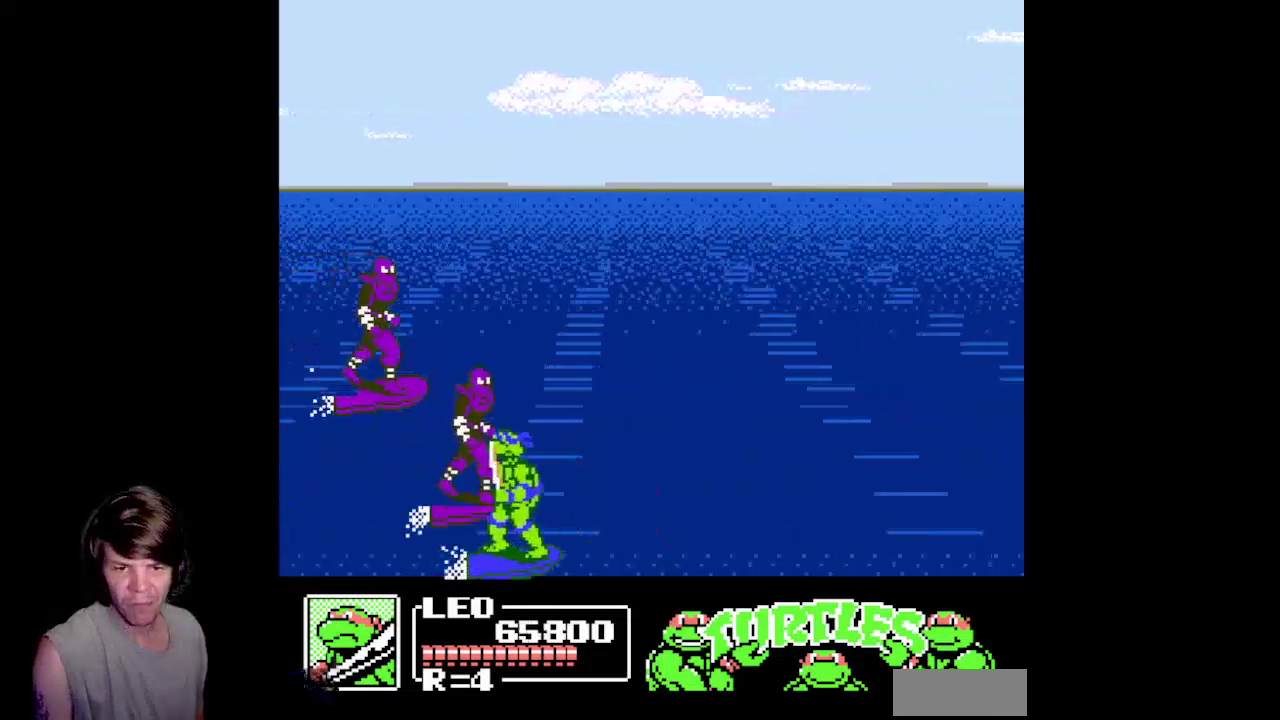
{"buttons": ["DPAD_DOWN"], "events": [[367, "DPAD_UP", "up"], [417, "DPAD_DOWN", "down"], [433, "DPAD_LEFT", "up"]]}
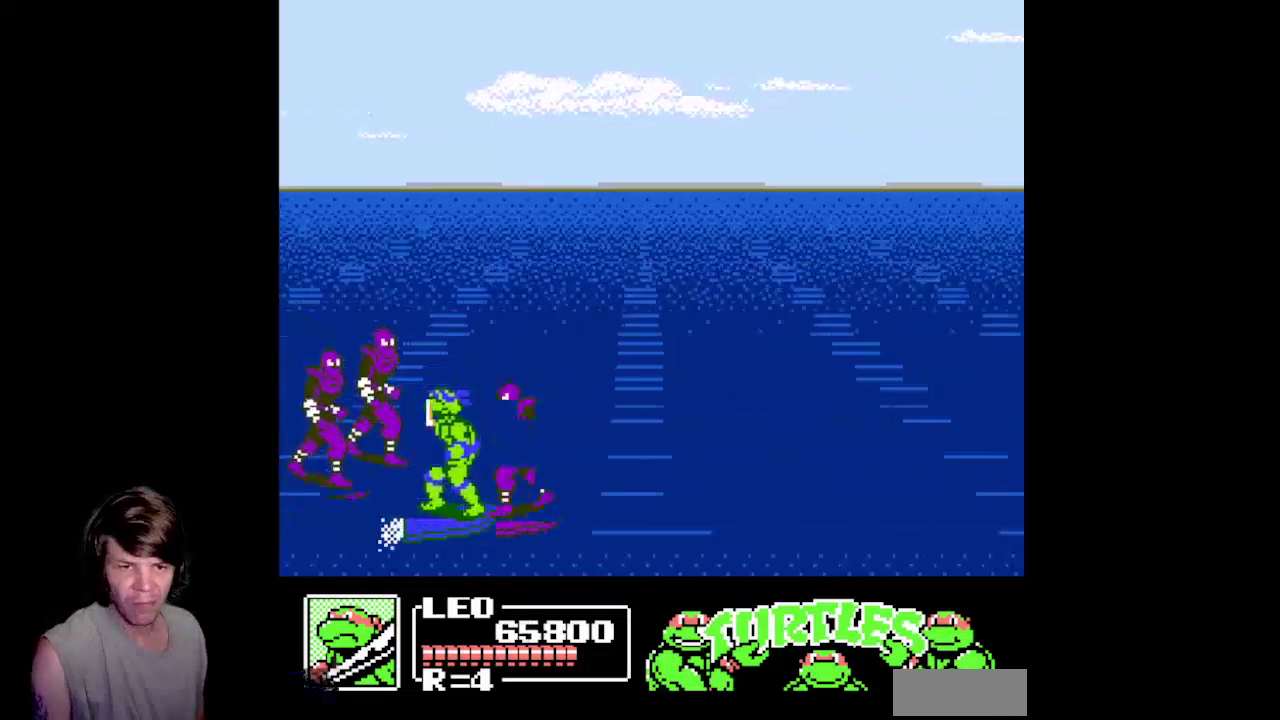
{"buttons": ["B", "DPAD_DOWN"], "events": [[67, "DPAD_RIGHT", "down"], [133, "B", "down"], [283, "DPAD_RIGHT", "up"], [433, "B", "up"], [483, "B", "down"]]}
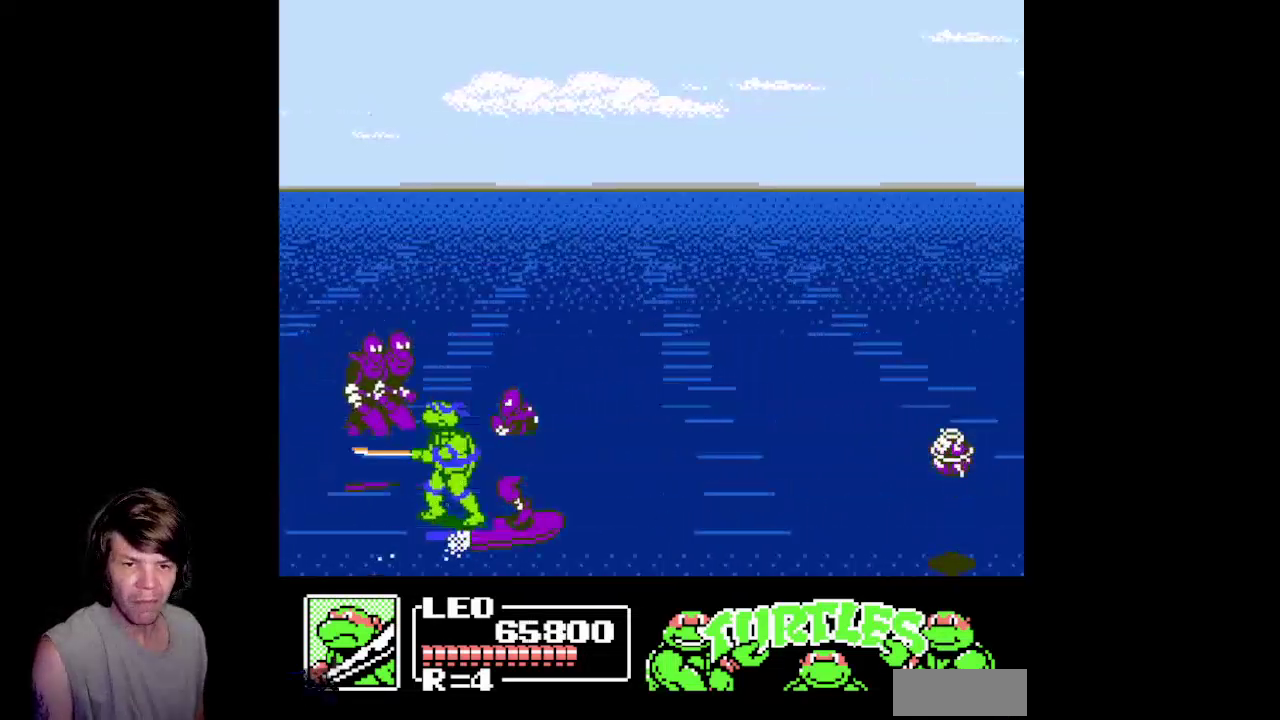
{"buttons": ["B", "DPAD_DOWN", "DPAD_RIGHT"], "events": [[83, "DPAD_RIGHT", "down"], [117, "B", "up"], [183, "B", "down"], [350, "B", "up"], [500, "B", "down"]]}
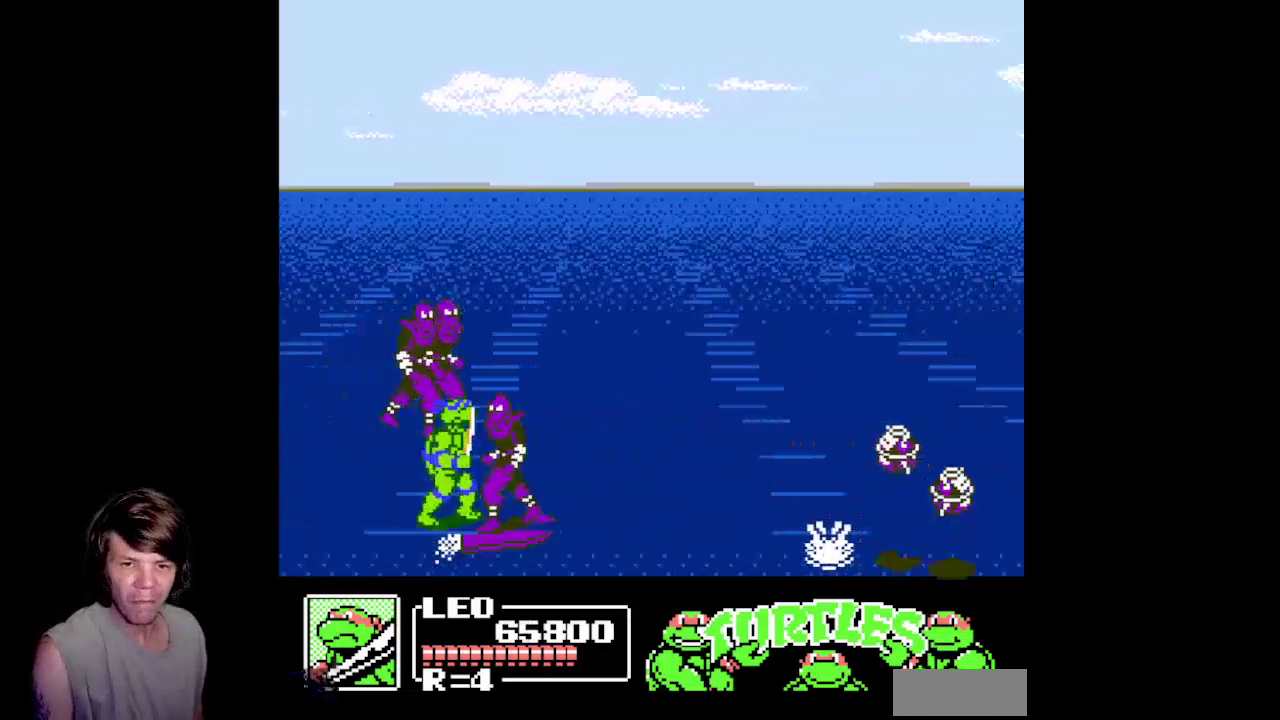
{"buttons": ["DPAD_DOWN", "DPAD_RIGHT"], "events": [[117, "B", "up"], [183, "B", "down"], [283, "B", "up"], [383, "B", "down"], [483, "B", "up"]]}
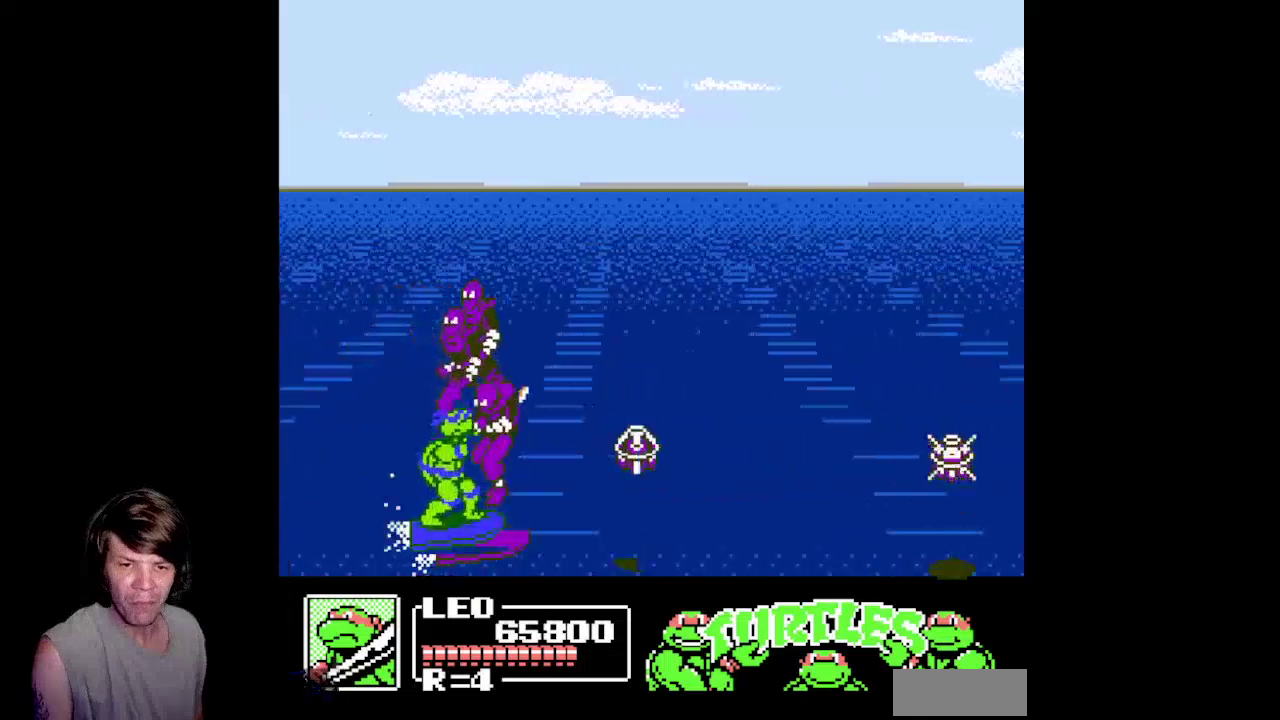
{"buttons": ["DPAD_DOWN", "DPAD_RIGHT"], "events": [[50, "B", "down"], [267, "B", "up"], [333, "B", "down"], [450, "B", "up"]]}
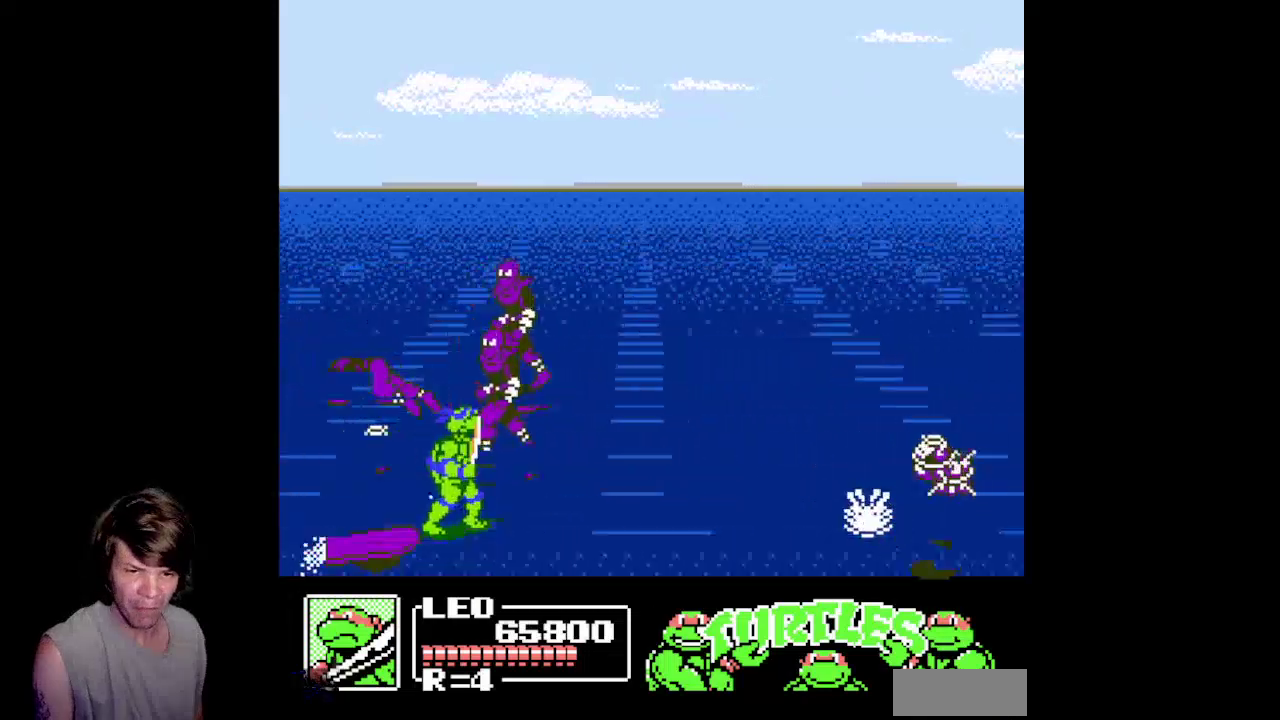
{"buttons": ["B", "DPAD_DOWN", "DPAD_RIGHT"], "events": [[17, "B", "down"], [150, "B", "up"], [500, "B", "down"]]}
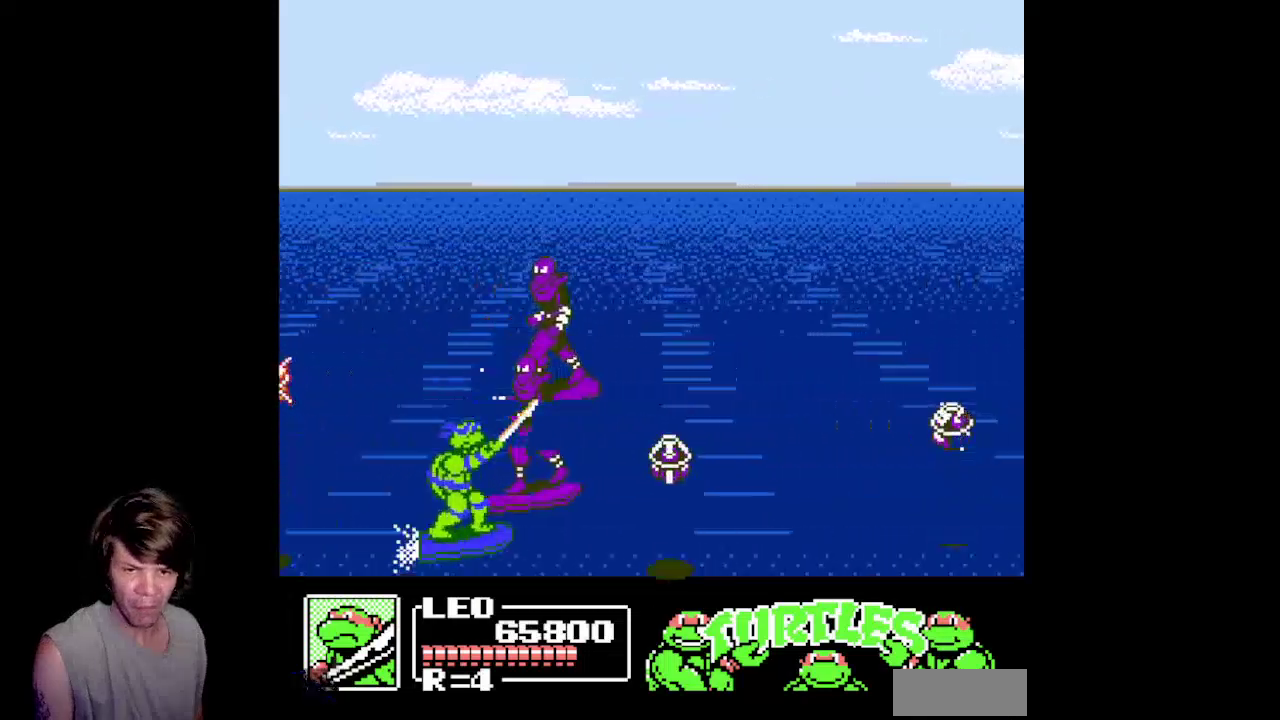
{"buttons": ["DPAD_DOWN", "DPAD_RIGHT"], "events": [[133, "B", "up"], [317, "B", "down"], [450, "B", "up"]]}
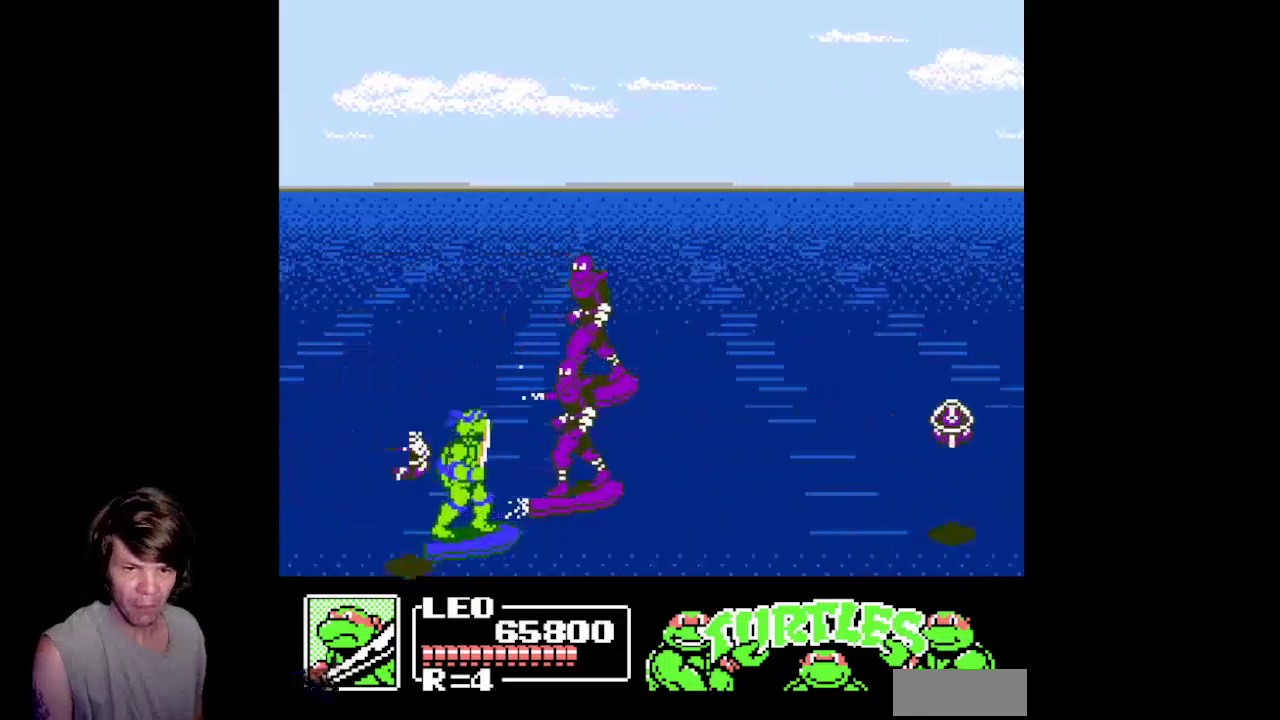
{"buttons": ["B", "DPAD_DOWN", "DPAD_RIGHT"], "events": [[17, "B", "down"], [133, "B", "up"], [433, "B", "down"]]}
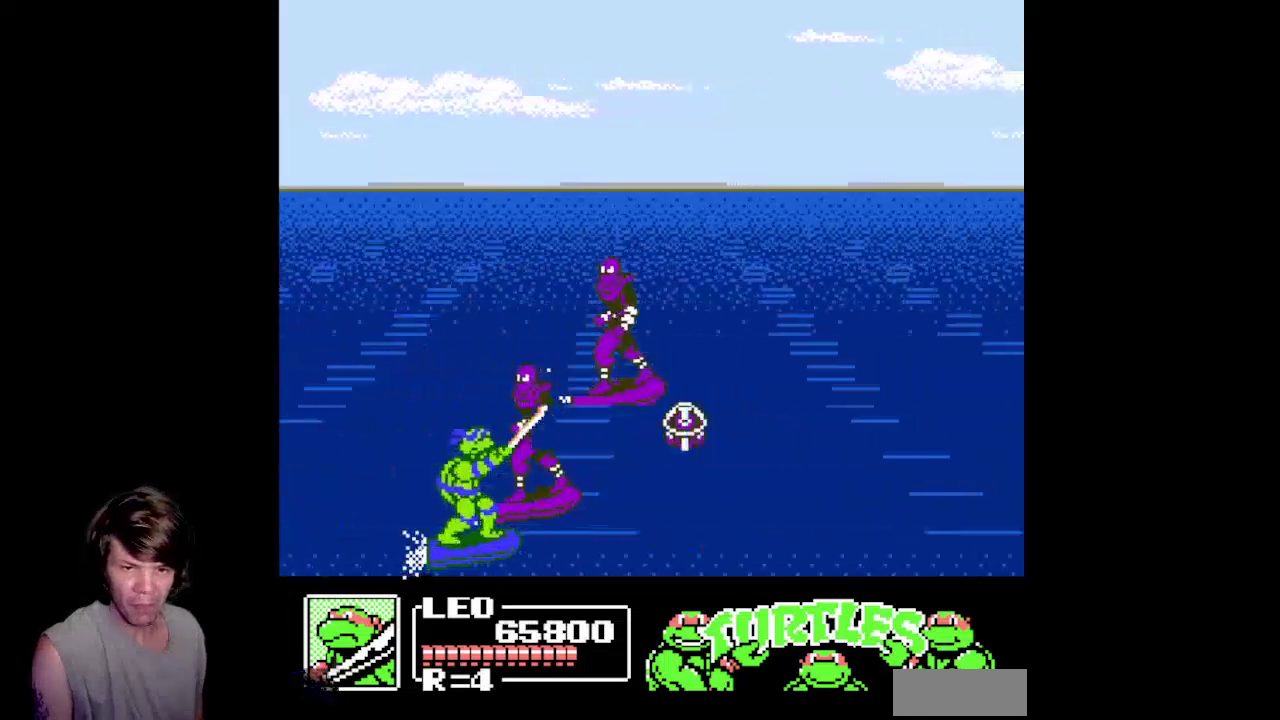
{"buttons": ["B", "DPAD_DOWN", "DPAD_RIGHT"], "events": [[200, "B", "up"], [250, "B", "down"], [367, "B", "up"], [417, "B", "down"]]}
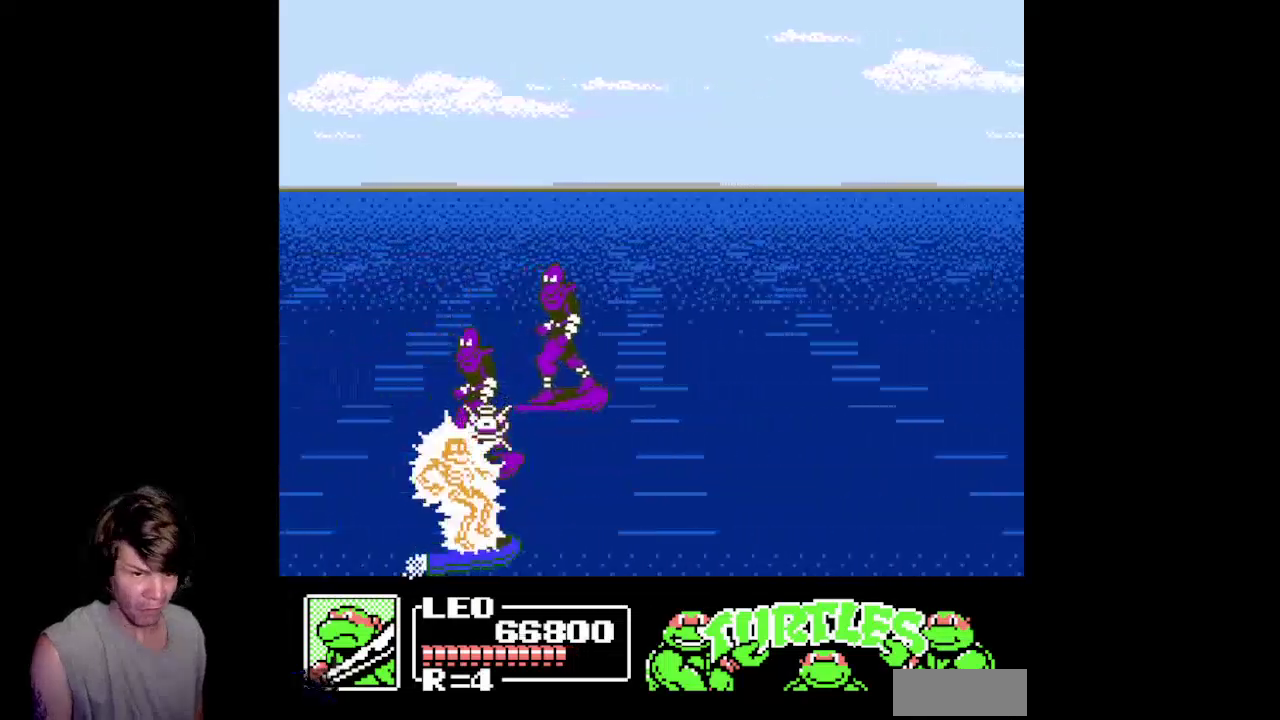
{"buttons": [], "events": [[150, "B", "up"], [150, "DPAD_DOWN", "up"], [167, "DPAD_RIGHT", "up"]]}
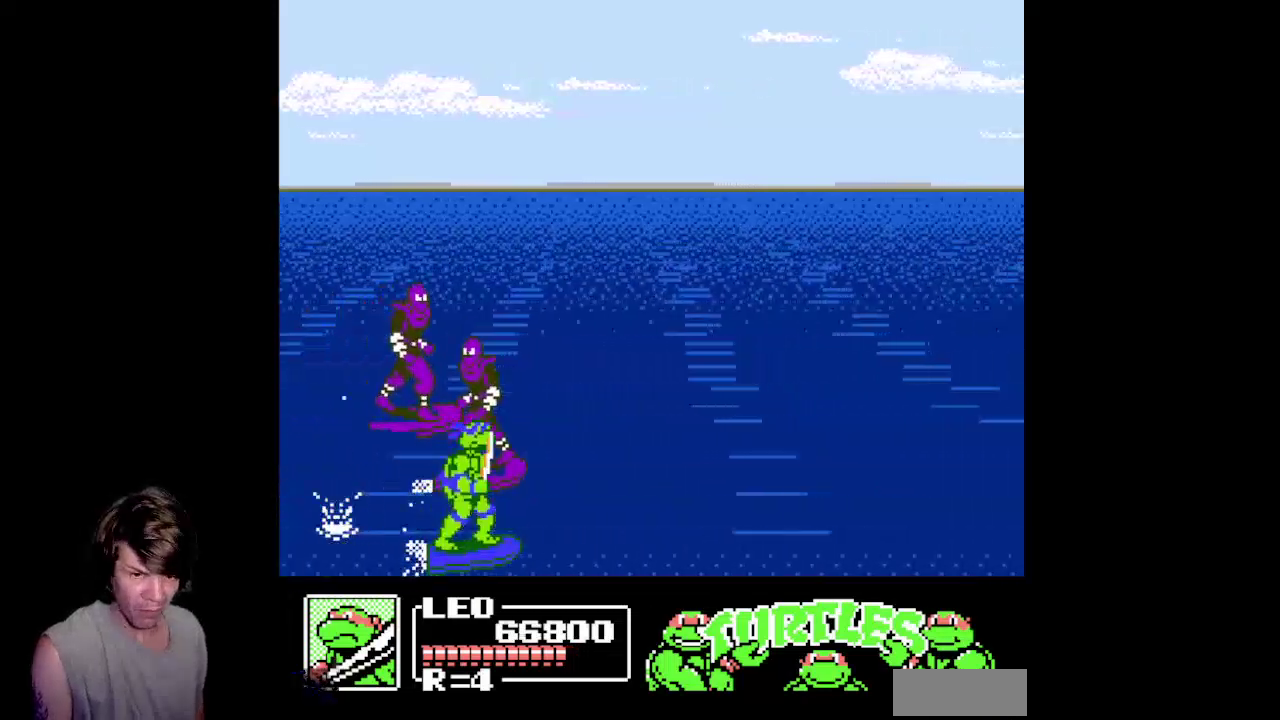
{"buttons": ["DPAD_DOWN"], "events": [[17, "DPAD_UP", "down"], [350, "DPAD_LEFT", "down"], [383, "DPAD_UP", "up"], [450, "DPAD_DOWN", "down"], [467, "DPAD_LEFT", "up"]]}
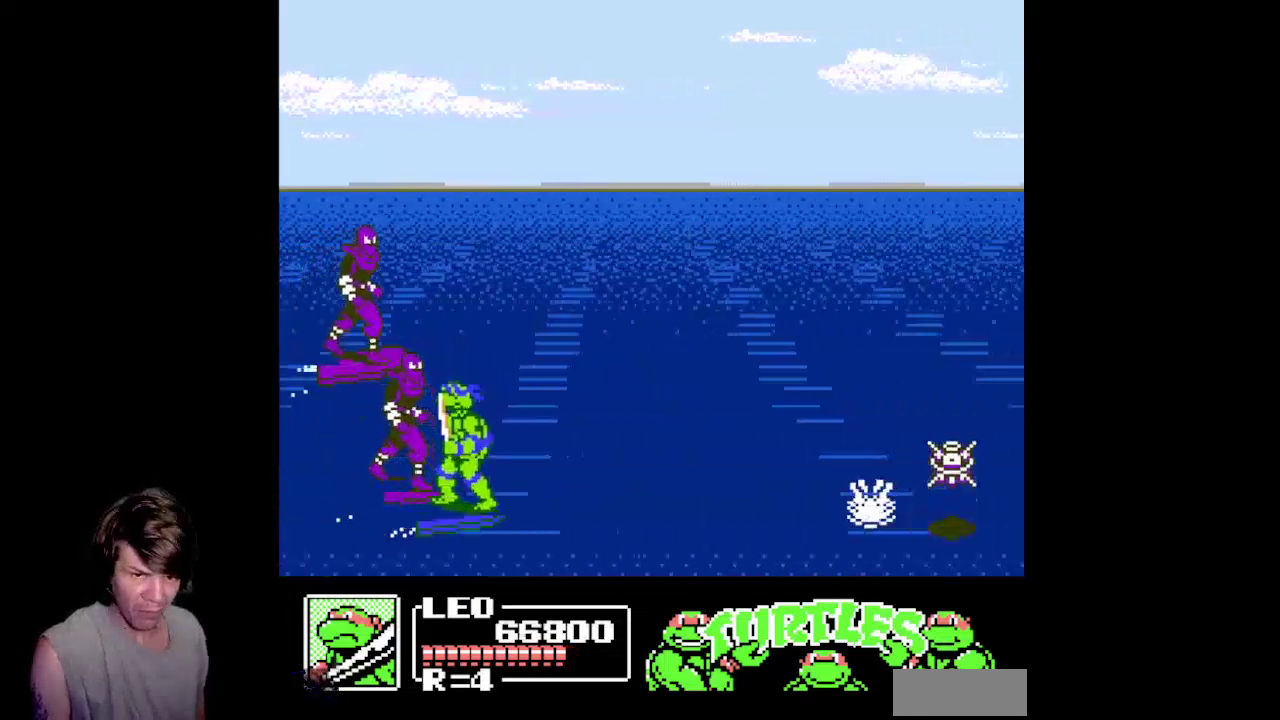
{"buttons": ["B", "DPAD_DOWN"], "events": [[50, "B", "down"]]}
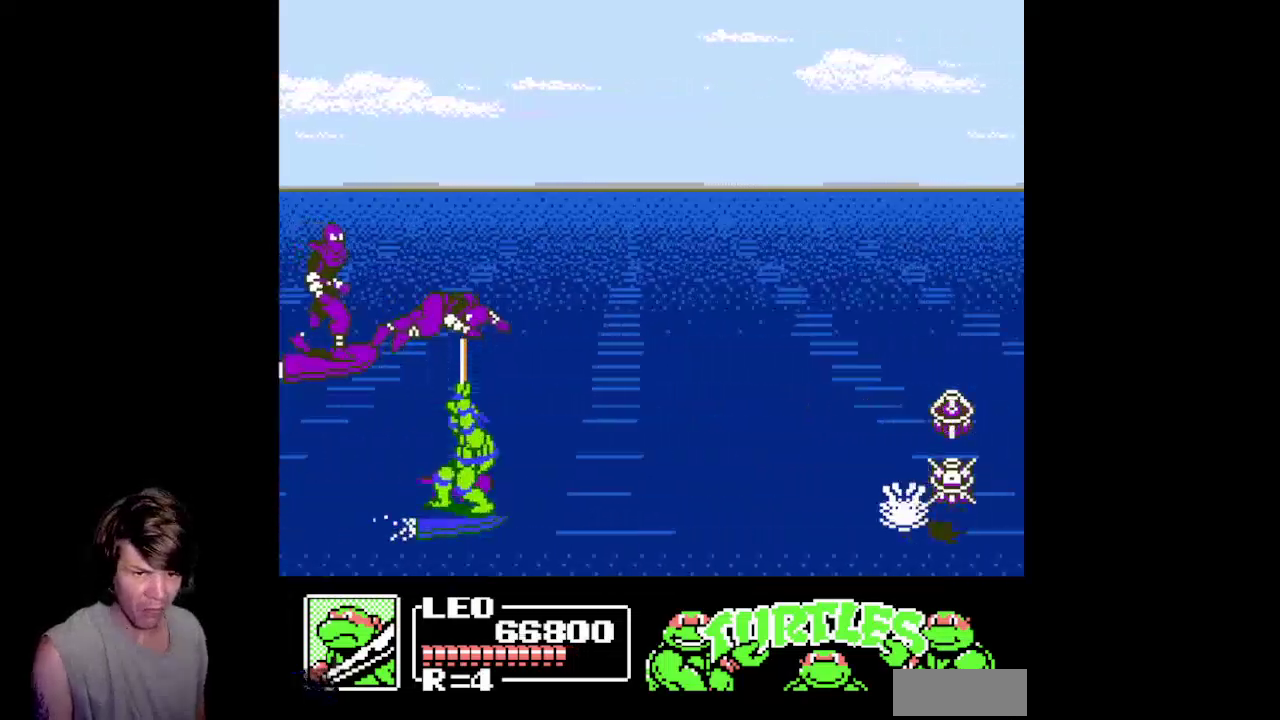
{"buttons": ["B", "DPAD_DOWN"], "events": [[33, "B", "up"], [150, "DPAD_RIGHT", "down"], [167, "DPAD_DOWN", "up"], [317, "DPAD_DOWN", "down"], [383, "DPAD_RIGHT", "up"], [417, "B", "down"]]}
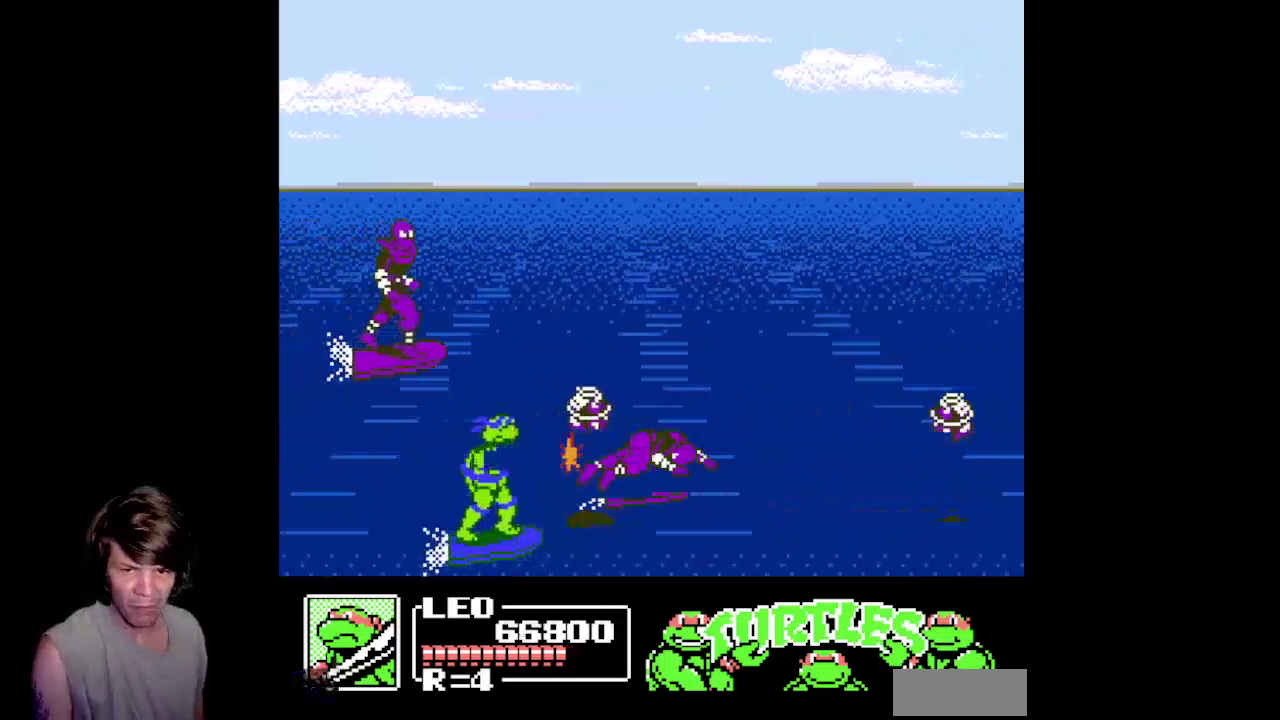
{"buttons": ["DPAD_DOWN"], "events": [[50, "B", "up"], [100, "B", "down"], [350, "B", "up"]]}
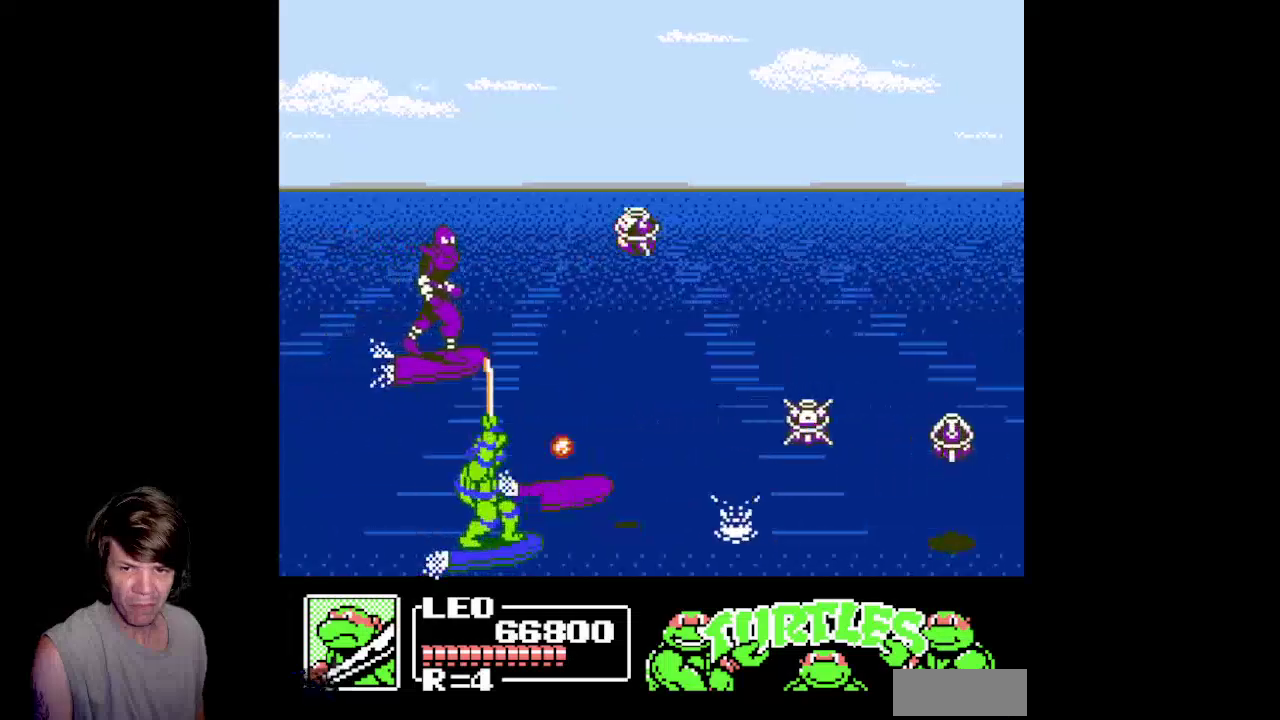
{"buttons": ["B", "DPAD_DOWN"], "events": [[167, "B", "down"], [333, "B", "up"], [400, "B", "down"]]}